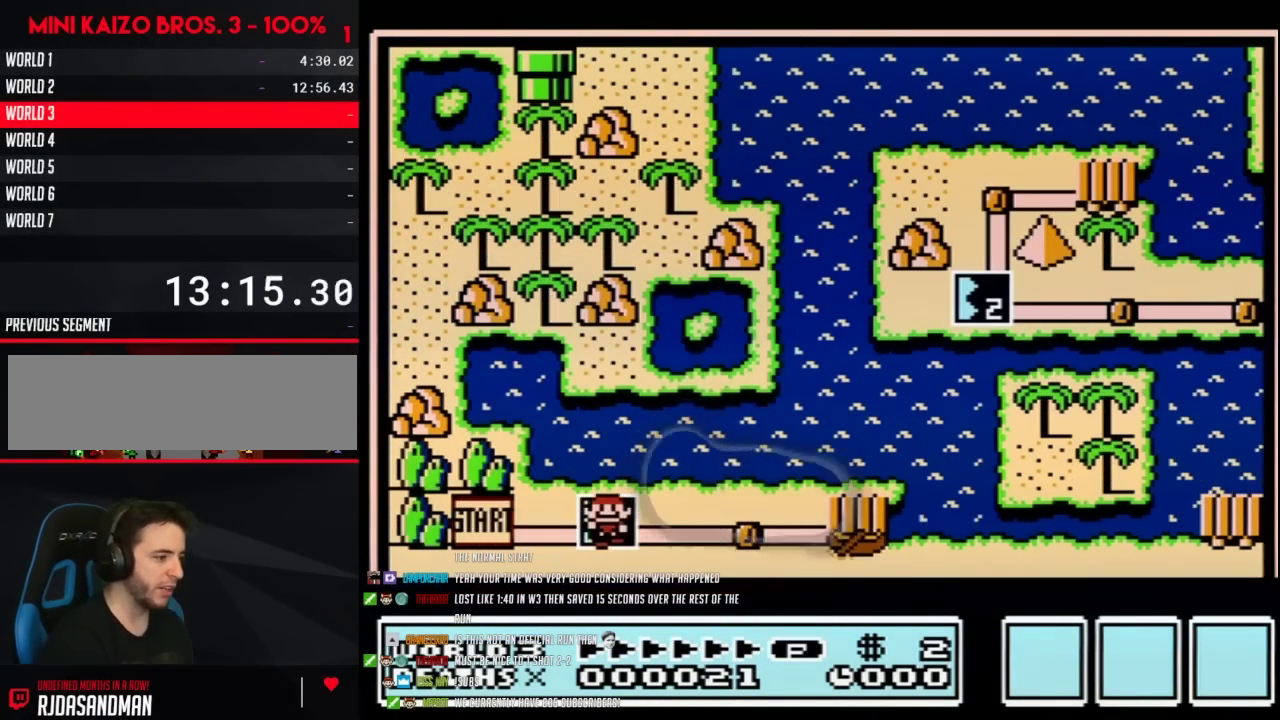
Gameplay with a controller (Nintendo layout); each line is a JSON object with the inputs held at the frame after it. "events" lists button and stick changes between this image and that frame as [ms after this image, input, new state], when the widget could be followed in between. Not read: L3 R3.
{"buttons": ["DPAD_RIGHT"], "events": []}
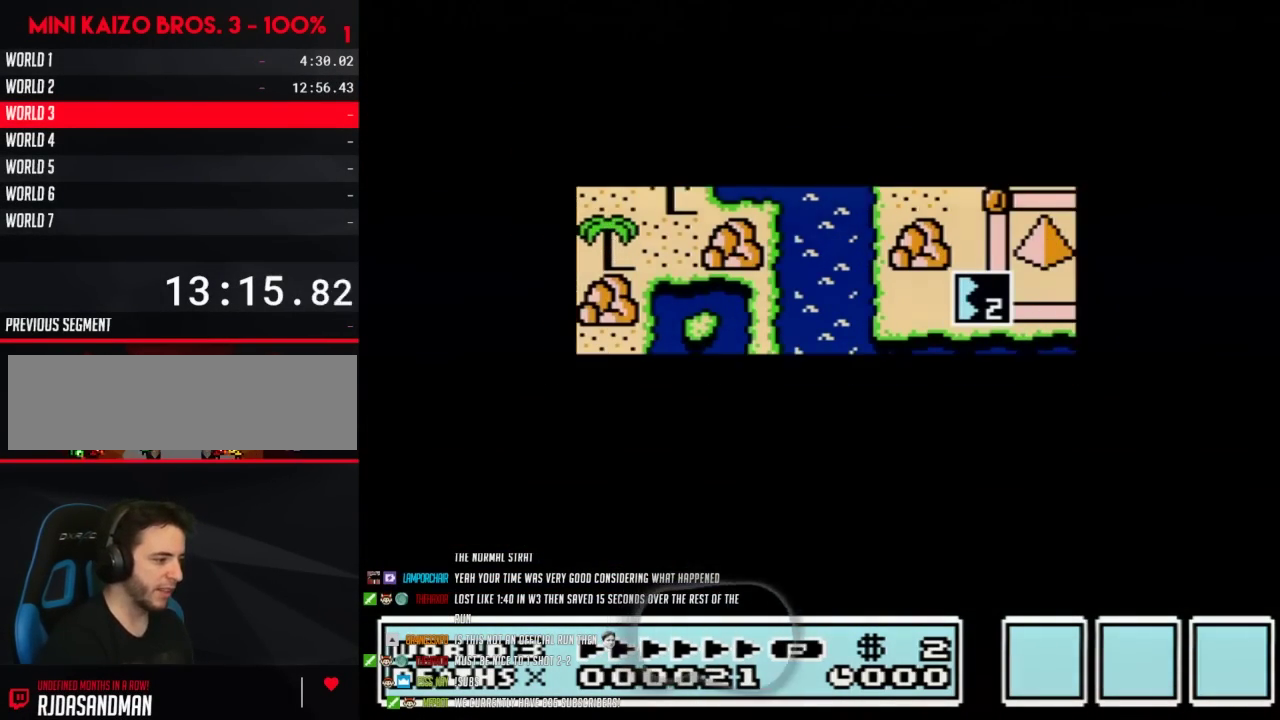
{"buttons": ["DPAD_RIGHT"], "events": []}
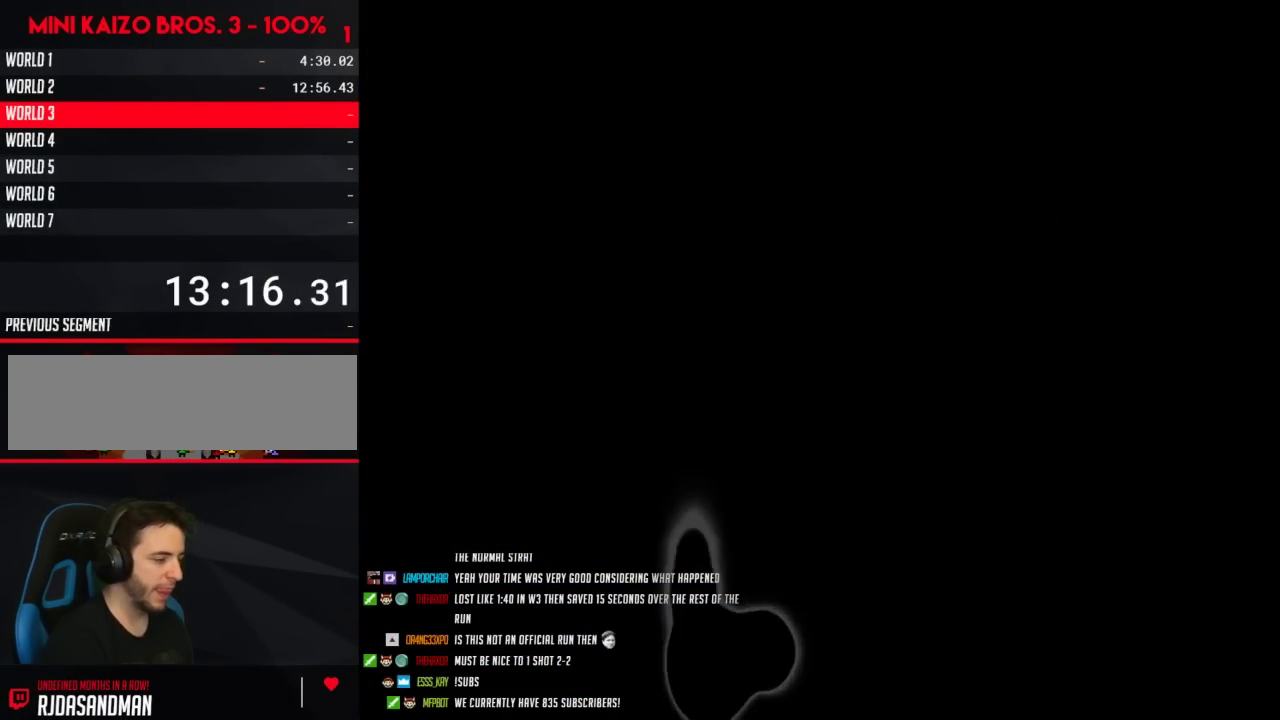
{"buttons": ["B", "DPAD_RIGHT"], "events": [[150, "DPAD_RIGHT", "up"], [250, "B", "down"], [250, "DPAD_RIGHT", "down"]]}
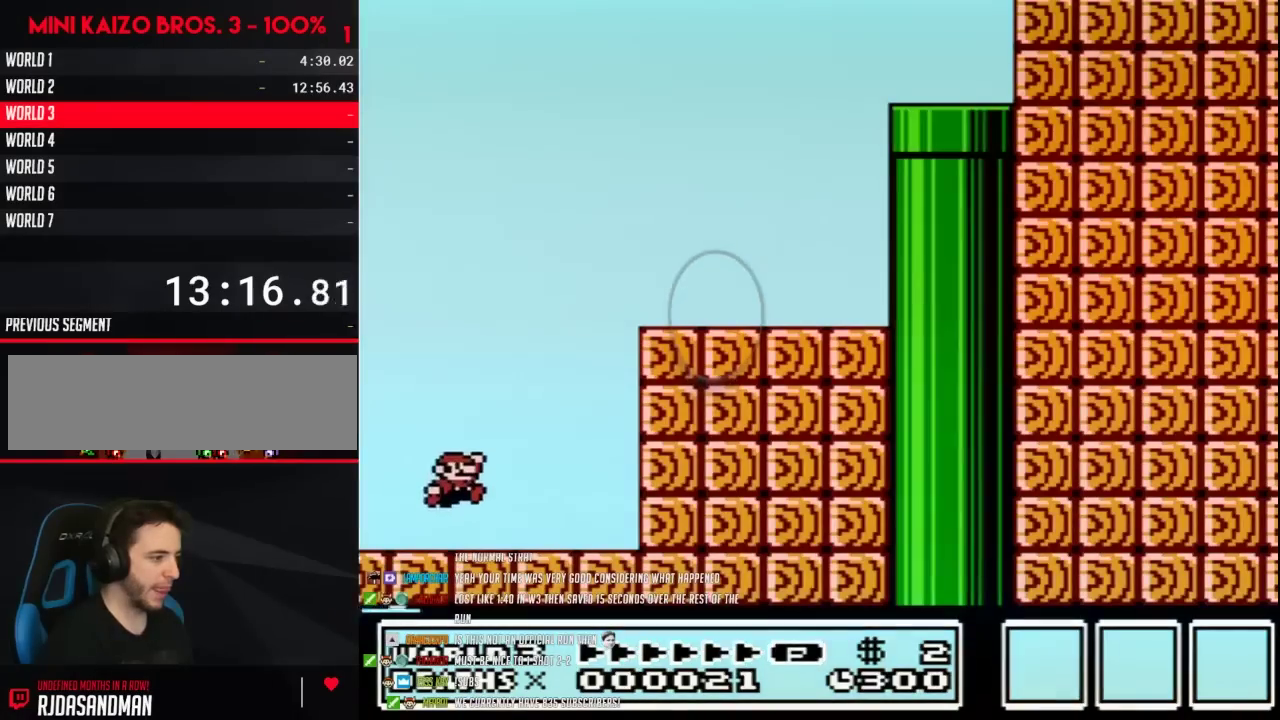
{"buttons": ["A", "B", "DPAD_RIGHT"], "events": [[250, "A", "down"]]}
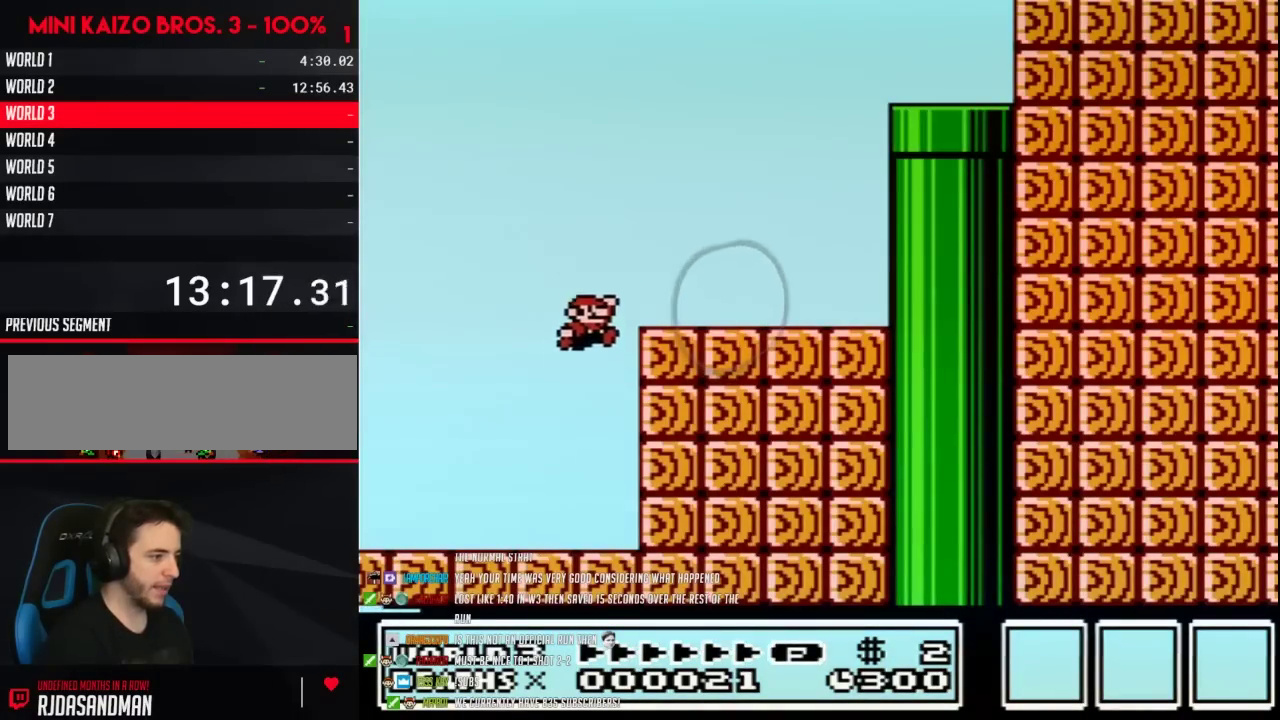
{"buttons": ["A", "B", "DPAD_RIGHT"], "events": [[50, "A", "up"], [183, "DPAD_RIGHT", "up"], [250, "A", "down"], [300, "DPAD_RIGHT", "down"]]}
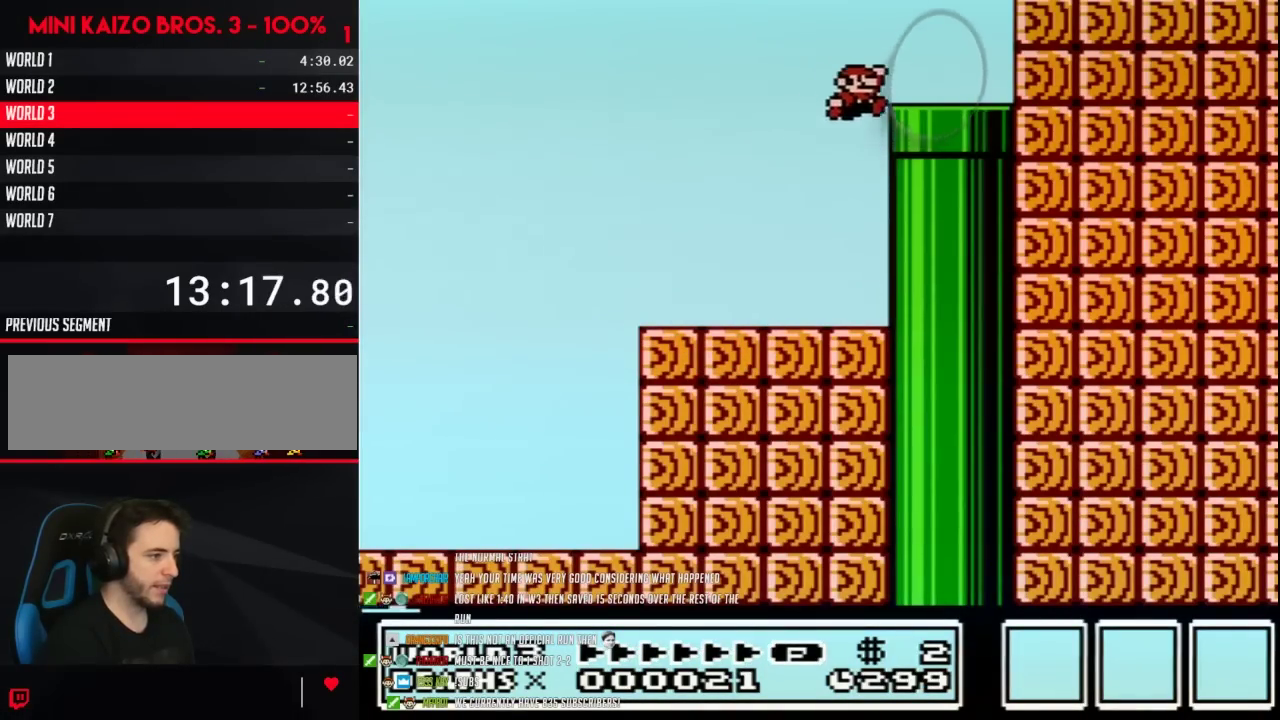
{"buttons": ["B"], "events": [[67, "A", "up"], [150, "DPAD_DOWN", "down"], [183, "DPAD_RIGHT", "up"], [250, "B", "up"], [317, "DPAD_DOWN", "up"], [400, "B", "down"]]}
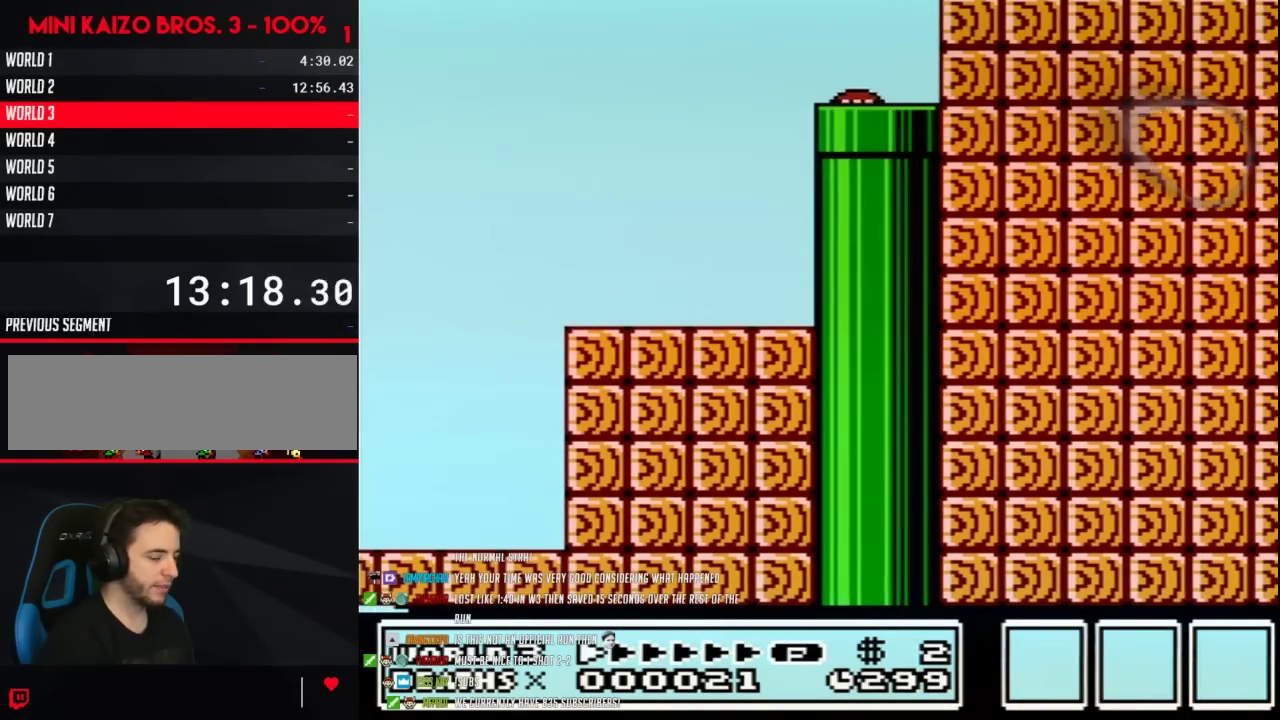
{"buttons": ["B", "DPAD_RIGHT"], "events": [[467, "DPAD_RIGHT", "down"]]}
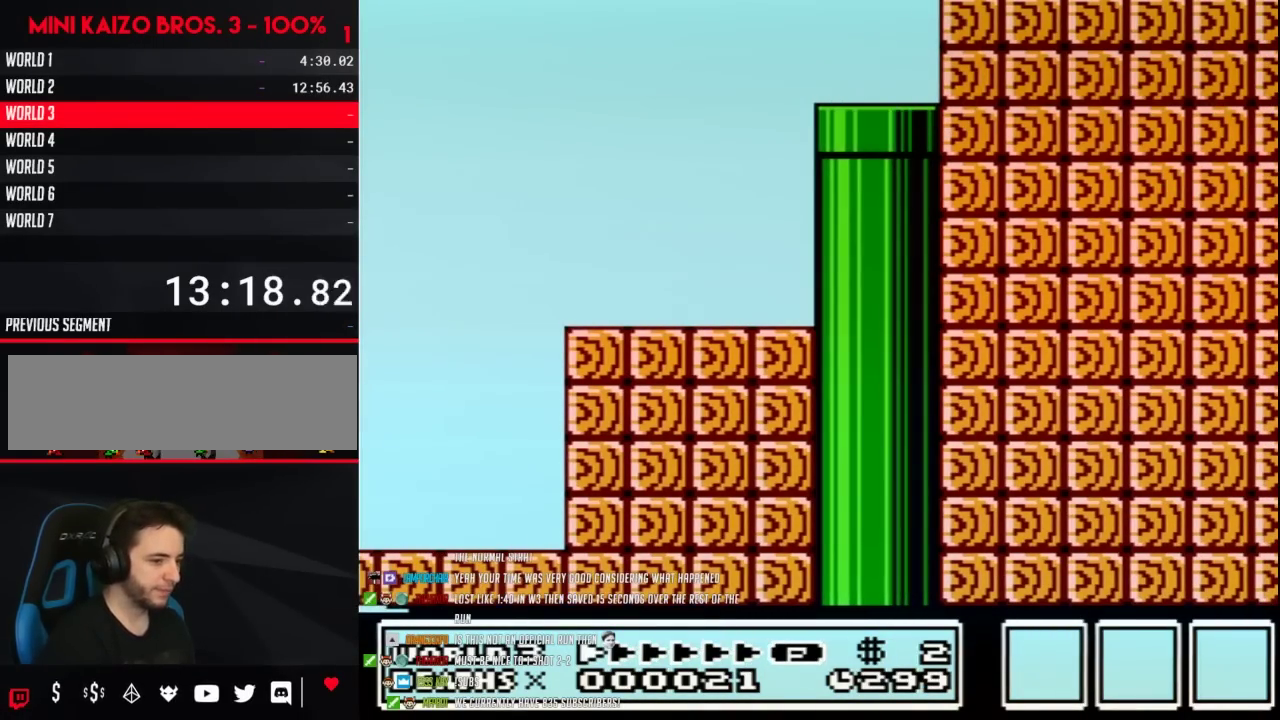
{"buttons": ["B", "DPAD_RIGHT"], "events": []}
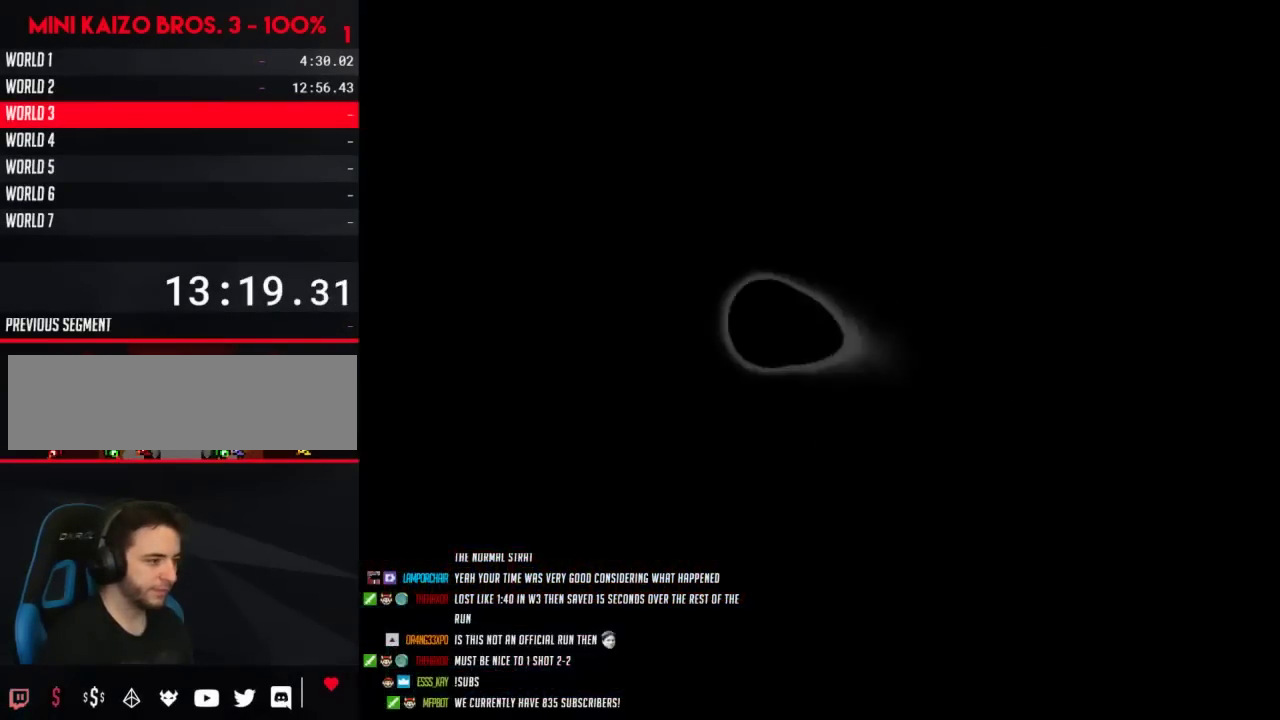
{"buttons": ["B", "DPAD_RIGHT"], "events": []}
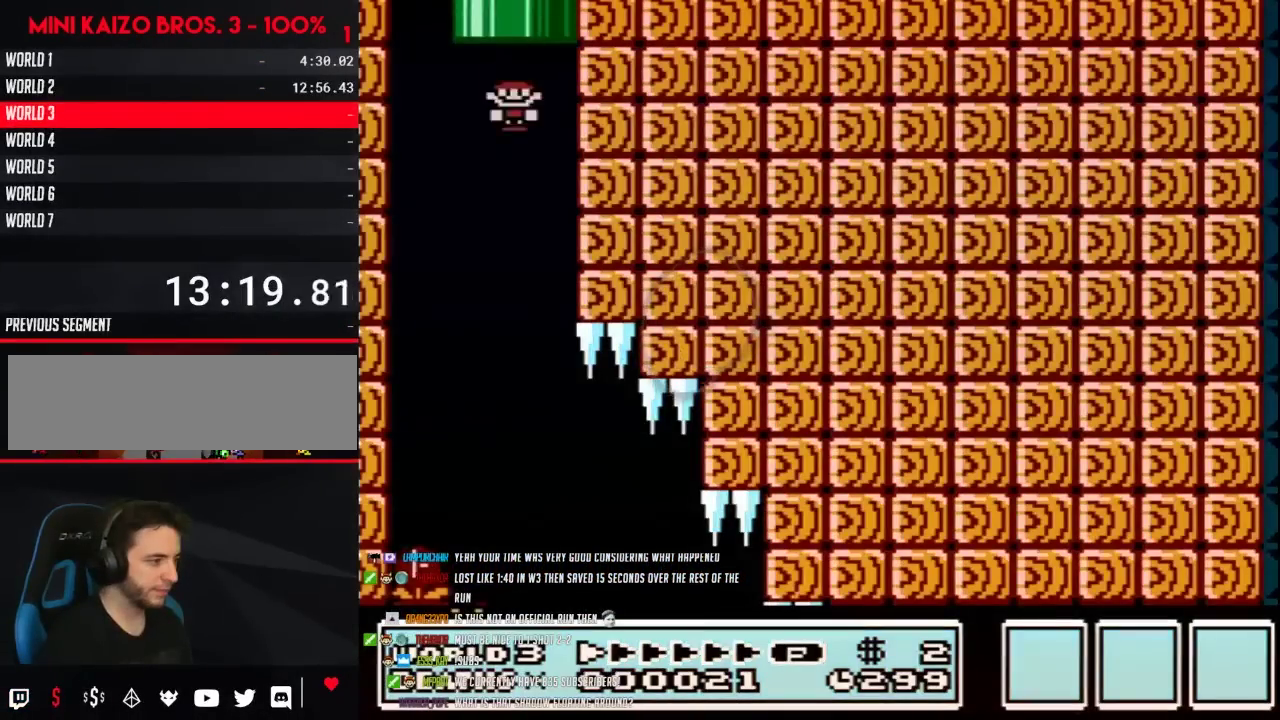
{"buttons": ["B", "DPAD_RIGHT"], "events": []}
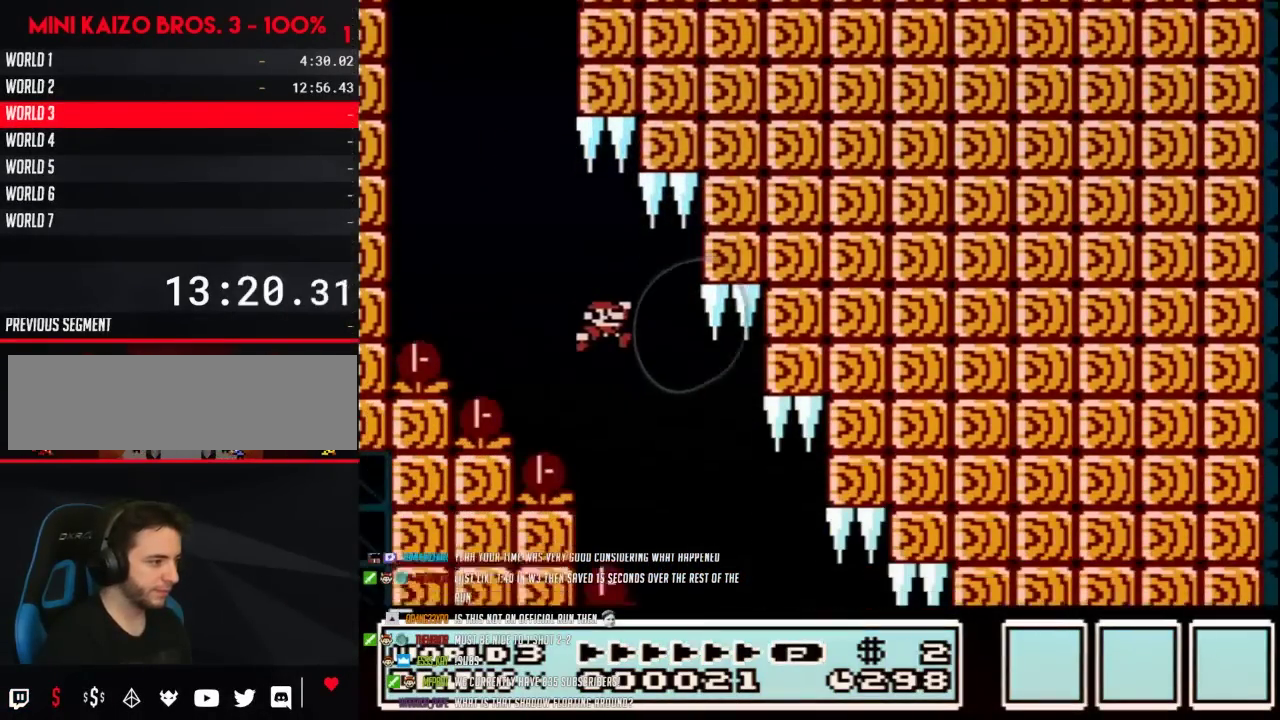
{"buttons": ["B", "DPAD_LEFT"], "events": [[433, "DPAD_RIGHT", "up"], [500, "DPAD_LEFT", "down"]]}
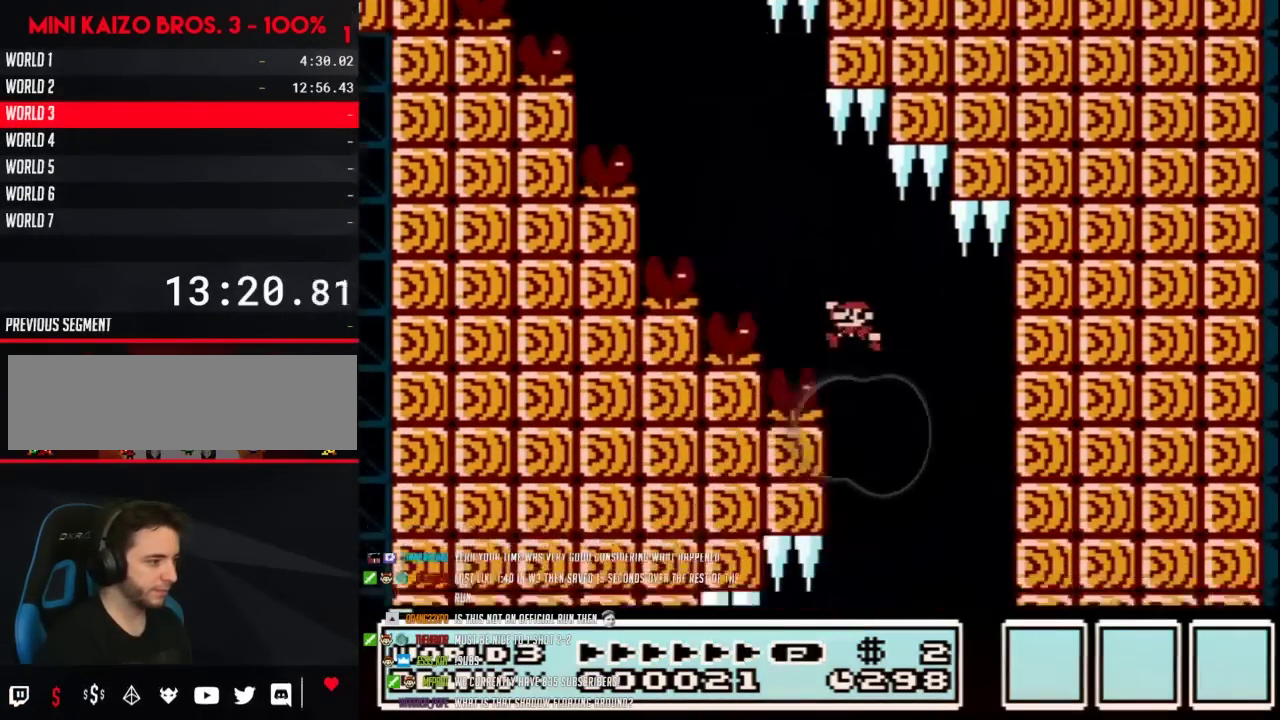
{"buttons": ["B", "DPAD_LEFT"], "events": []}
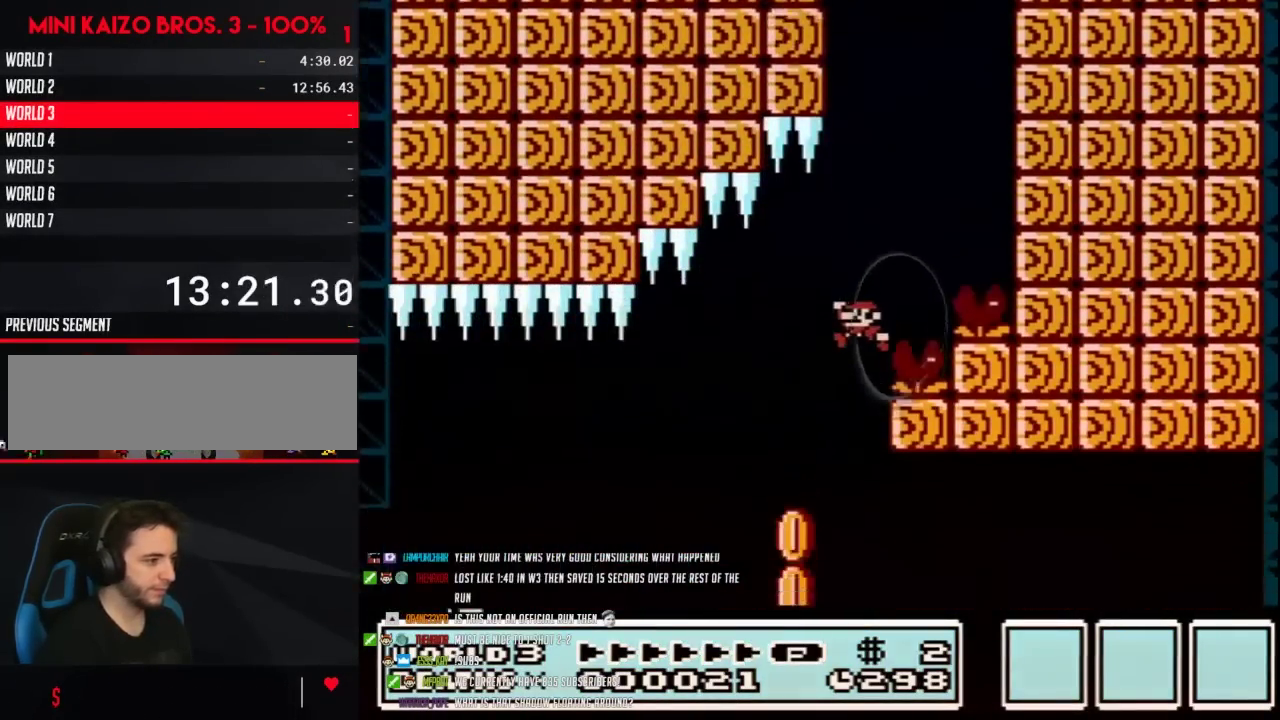
{"buttons": ["B", "DPAD_RIGHT"], "events": [[217, "DPAD_LEFT", "up"], [217, "DPAD_RIGHT", "down"]]}
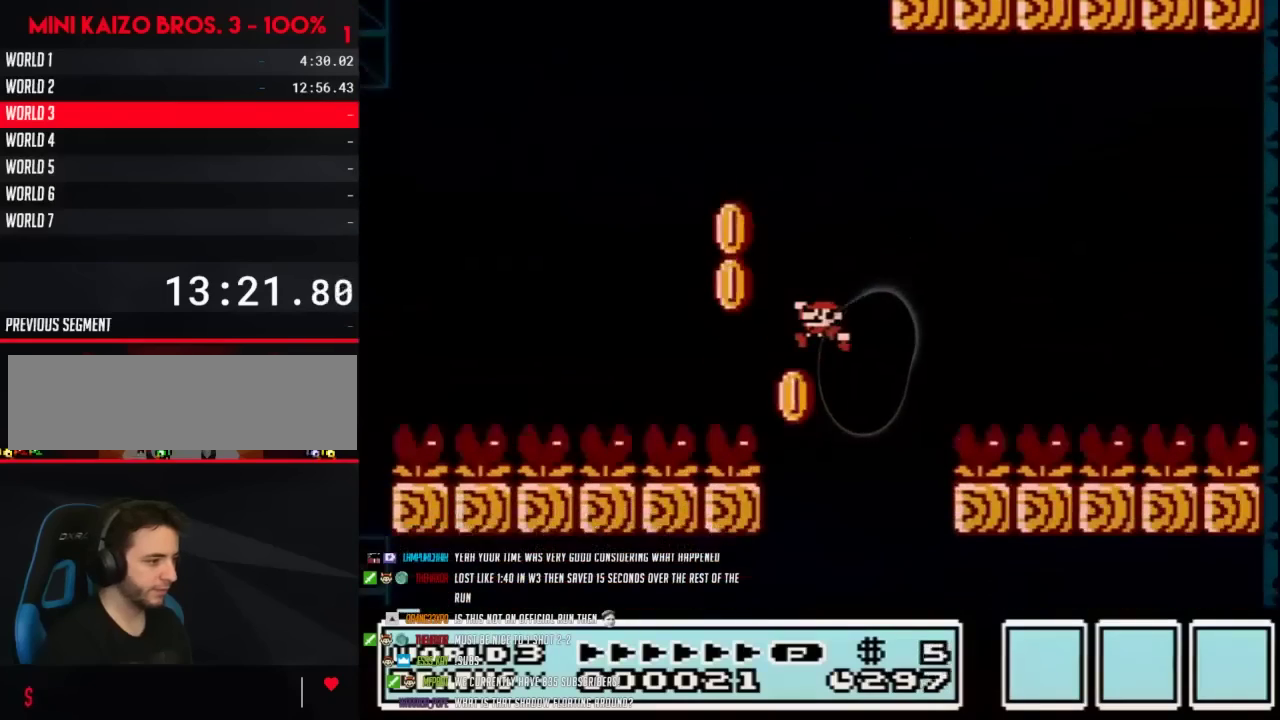
{"buttons": ["B", "DPAD_LEFT"], "events": [[67, "DPAD_LEFT", "down"], [67, "DPAD_RIGHT", "up"], [167, "DPAD_LEFT", "up"], [167, "DPAD_RIGHT", "down"], [467, "DPAD_LEFT", "down"], [467, "DPAD_RIGHT", "up"]]}
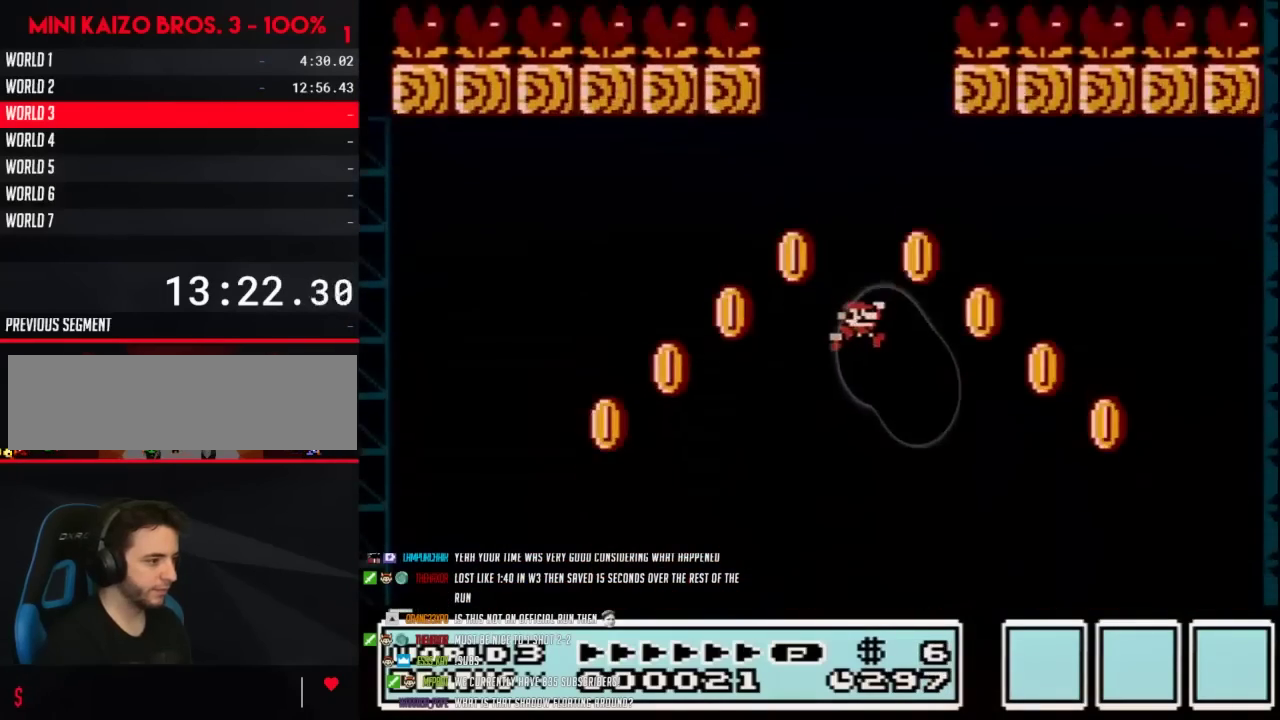
{"buttons": ["B", "DPAD_LEFT"], "events": [[50, "DPAD_LEFT", "up"], [50, "DPAD_RIGHT", "down"], [233, "DPAD_LEFT", "down"], [233, "DPAD_RIGHT", "up"], [333, "DPAD_LEFT", "up"], [333, "DPAD_RIGHT", "down"], [483, "DPAD_LEFT", "down"], [483, "DPAD_RIGHT", "up"]]}
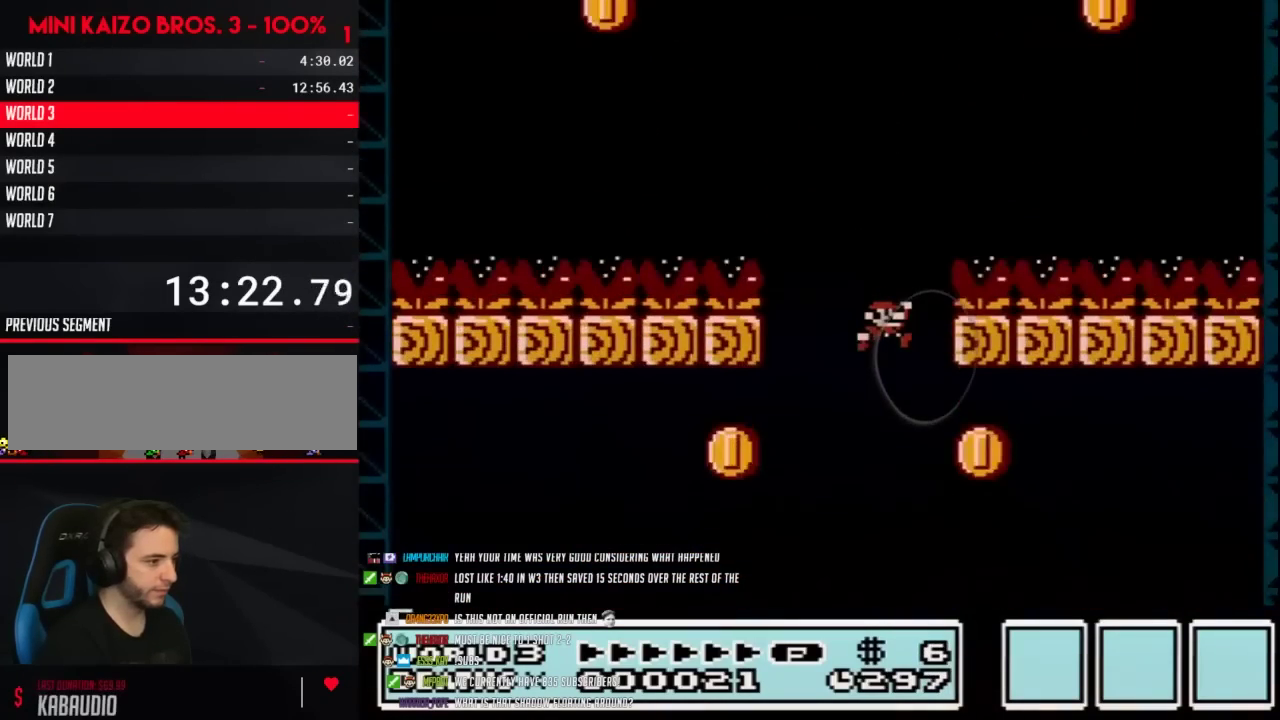
{"buttons": ["B", "DPAD_LEFT"], "events": [[67, "DPAD_LEFT", "up"], [67, "DPAD_RIGHT", "down"], [467, "DPAD_RIGHT", "up"], [500, "DPAD_LEFT", "down"]]}
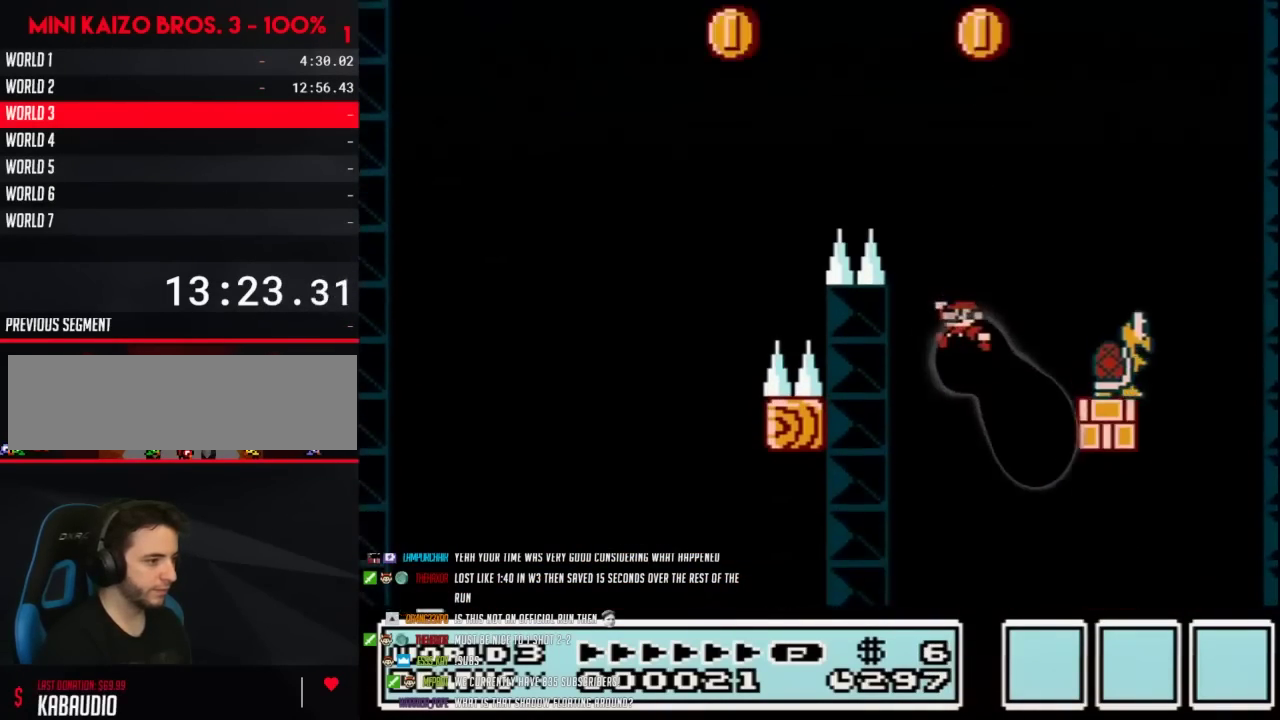
{"buttons": ["B", "DPAD_RIGHT"], "events": [[117, "DPAD_LEFT", "up"], [183, "DPAD_RIGHT", "down"], [300, "DPAD_LEFT", "down"], [300, "DPAD_RIGHT", "up"], [467, "DPAD_LEFT", "up"], [500, "DPAD_RIGHT", "down"]]}
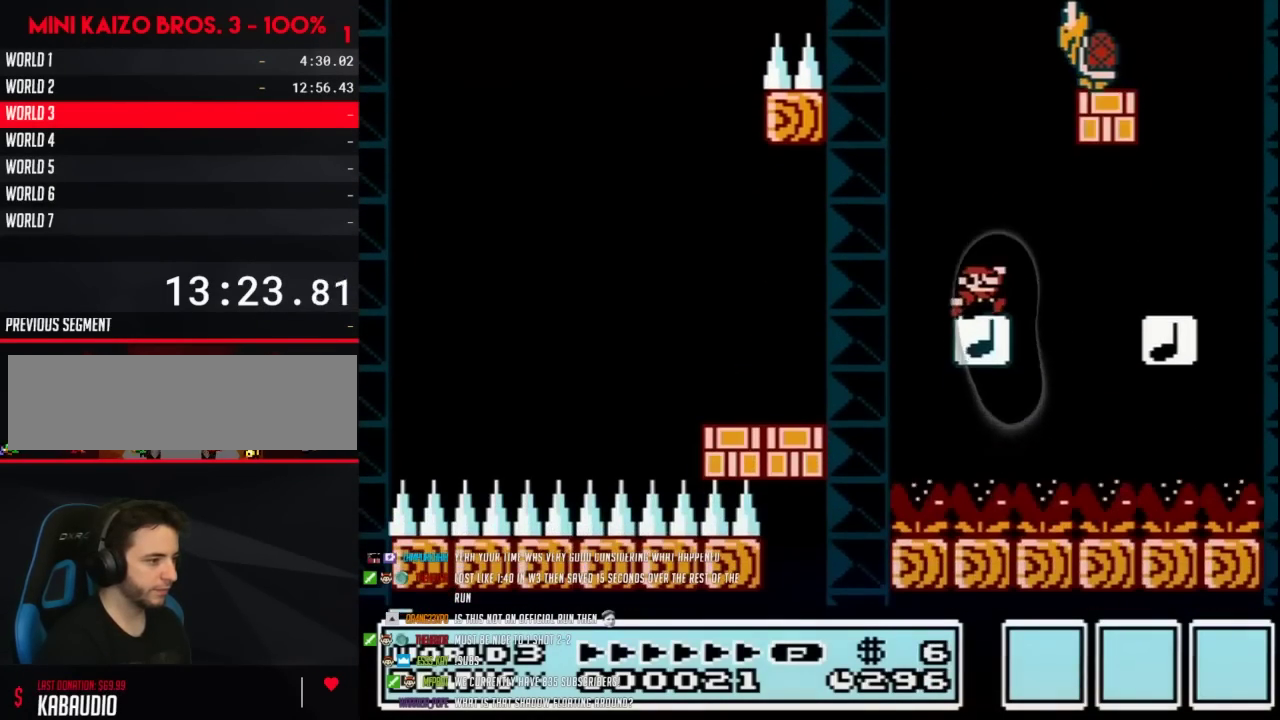
{"buttons": ["B"], "events": [[117, "DPAD_LEFT", "down"], [117, "DPAD_RIGHT", "up"], [283, "DPAD_LEFT", "up"], [317, "DPAD_RIGHT", "down"], [500, "DPAD_RIGHT", "up"]]}
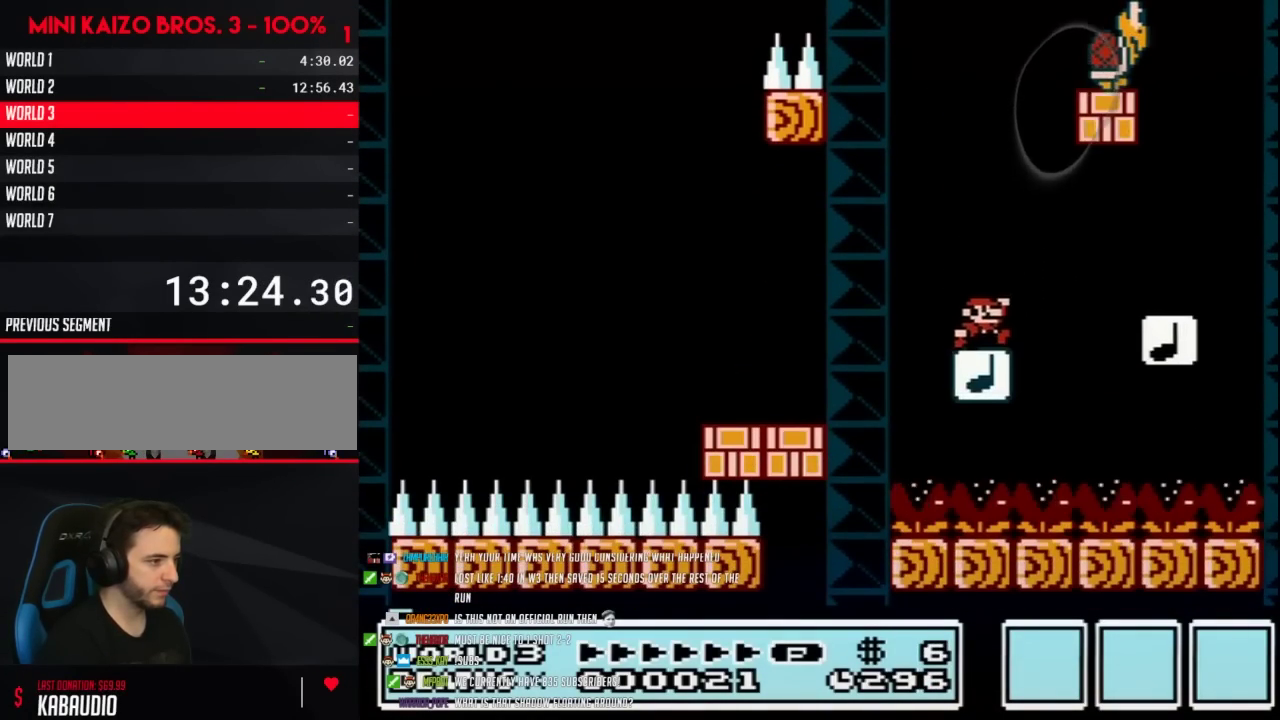
{"buttons": ["B"], "events": [[67, "A", "down"], [250, "DPAD_RIGHT", "down"], [500, "A", "up"], [500, "DPAD_RIGHT", "up"]]}
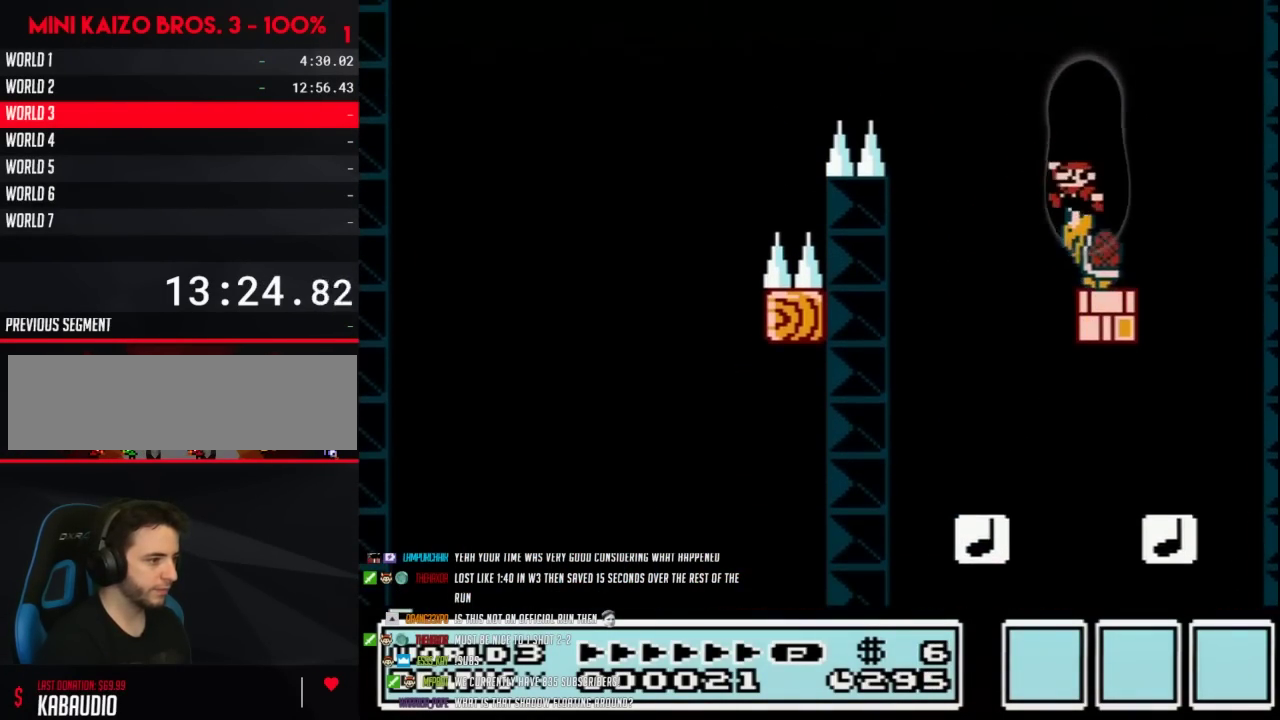
{"buttons": ["B", "DPAD_LEFT"], "events": [[50, "DPAD_LEFT", "down"], [150, "DPAD_LEFT", "up"], [150, "DPAD_RIGHT", "down"], [367, "DPAD_LEFT", "down"], [367, "DPAD_RIGHT", "up"]]}
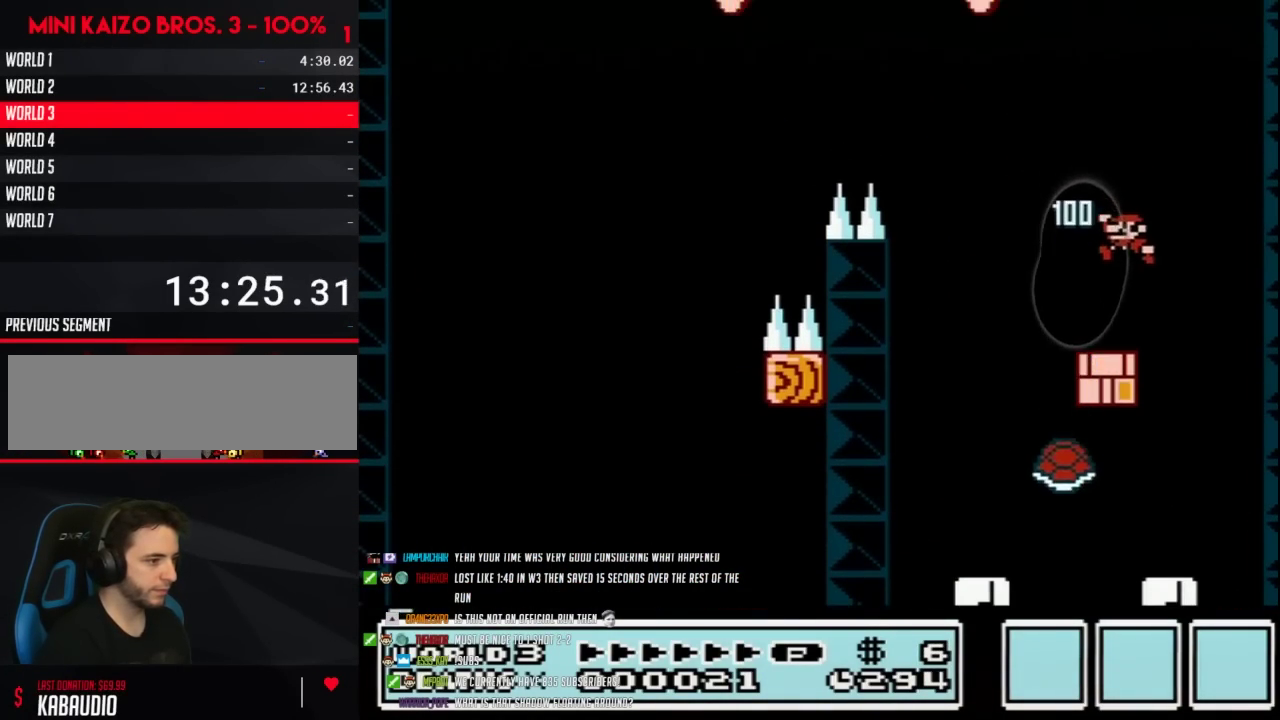
{"buttons": ["B", "DPAD_RIGHT"], "events": [[333, "A", "down"], [333, "DPAD_LEFT", "up"], [400, "A", "up"], [400, "DPAD_RIGHT", "down"]]}
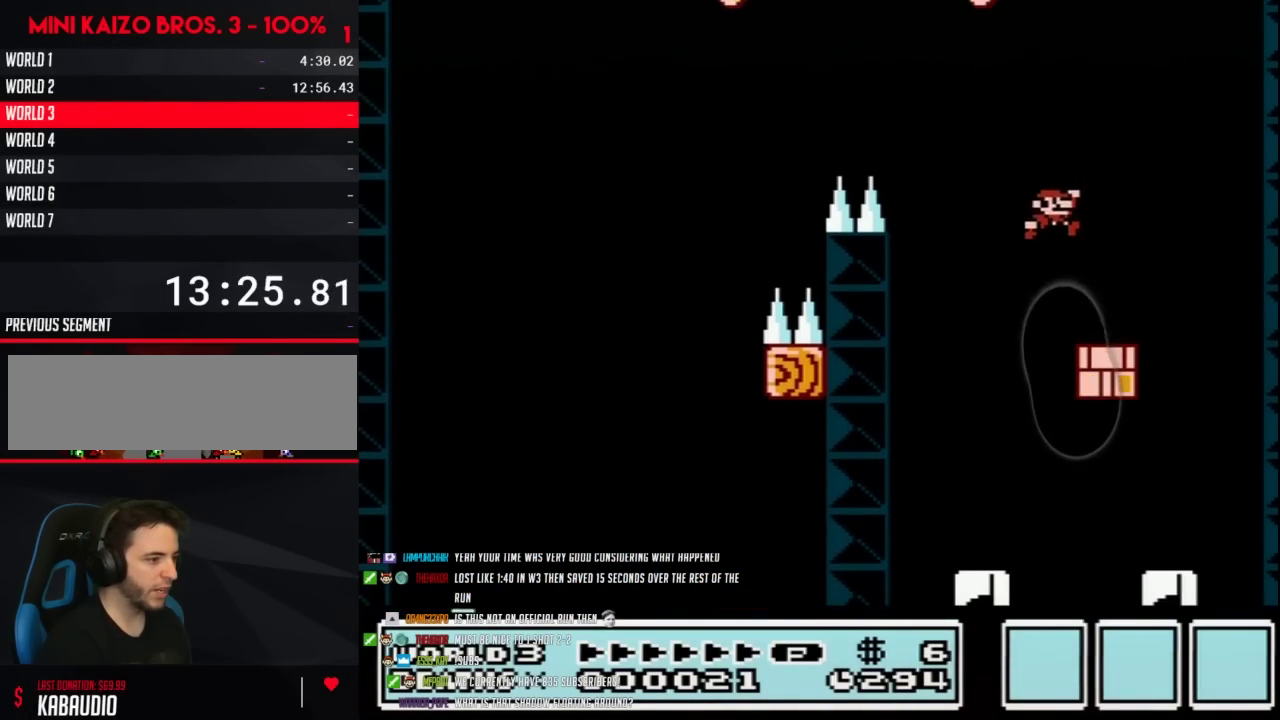
{"buttons": [], "events": [[83, "DPAD_RIGHT", "up"], [117, "DPAD_LEFT", "down"], [250, "DPAD_LEFT", "up"], [300, "DPAD_RIGHT", "down"], [333, "B", "up"], [500, "DPAD_RIGHT", "up"]]}
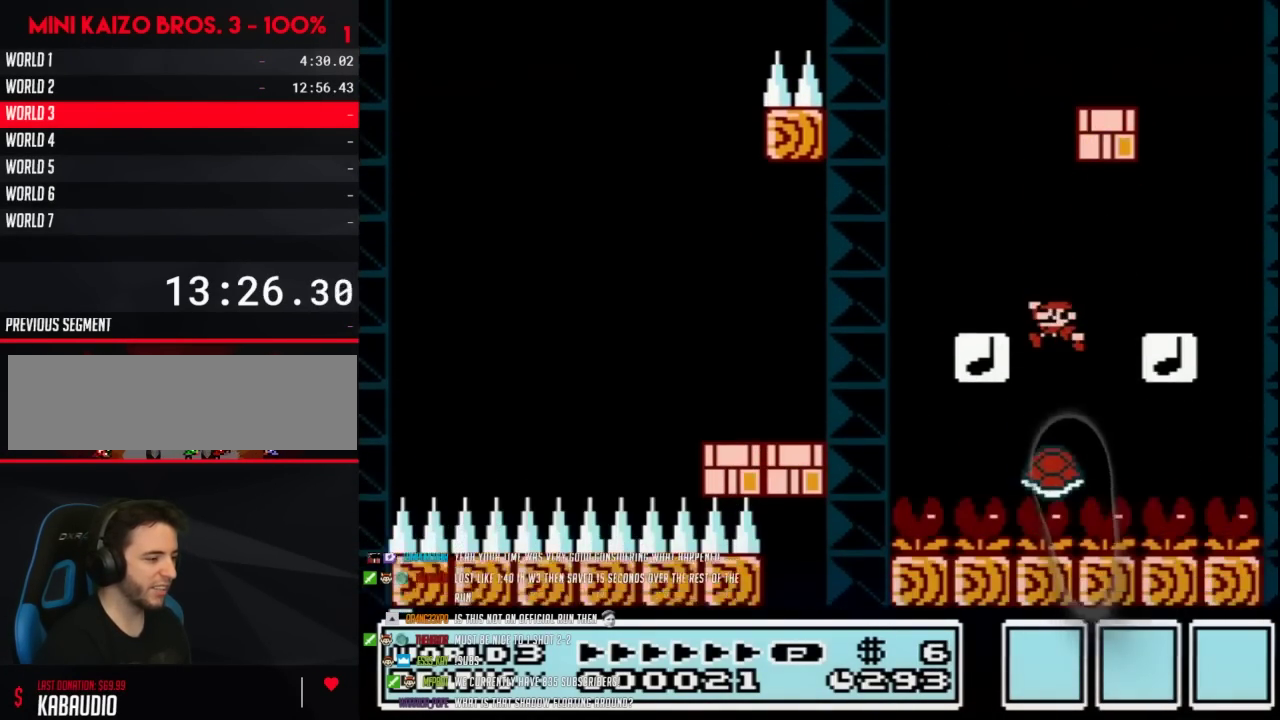
{"buttons": [], "events": [[17, "DPAD_LEFT", "down"], [150, "DPAD_LEFT", "up"], [150, "DPAD_RIGHT", "down"], [283, "DPAD_RIGHT", "up"], [433, "A", "down"], [500, "A", "up"]]}
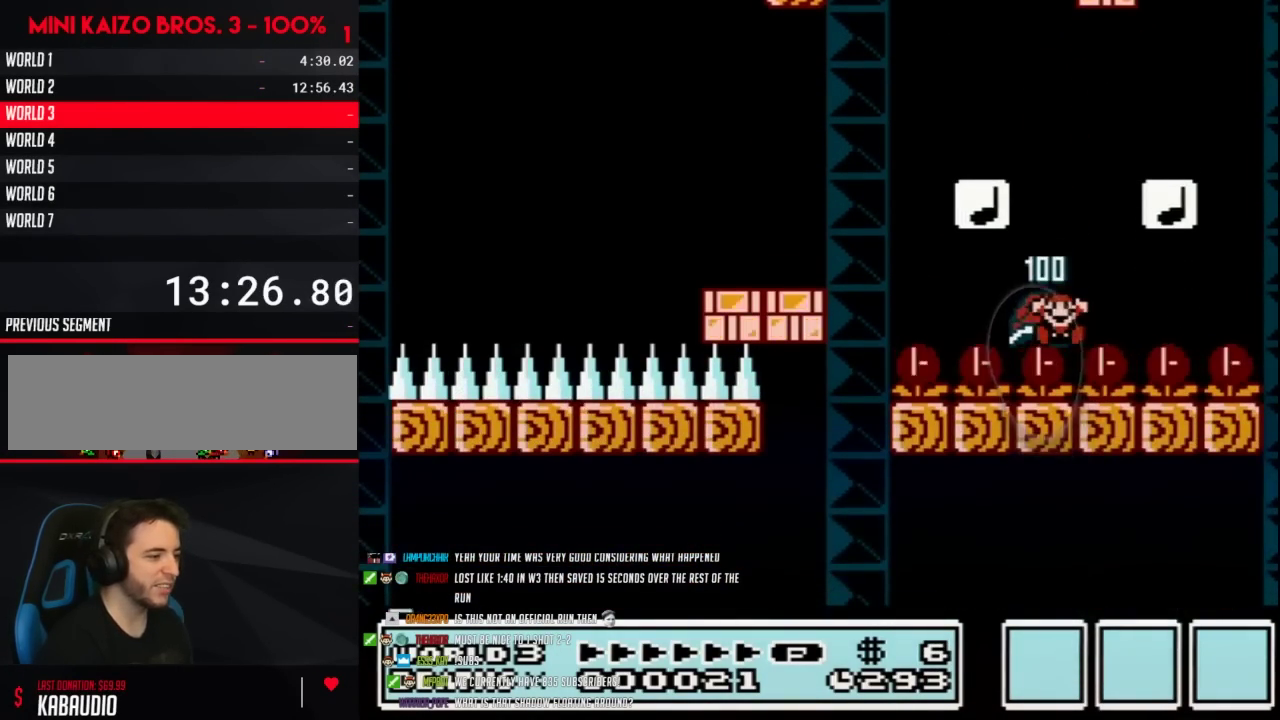
{"buttons": [], "events": [[300, "A", "down"], [467, "A", "up"]]}
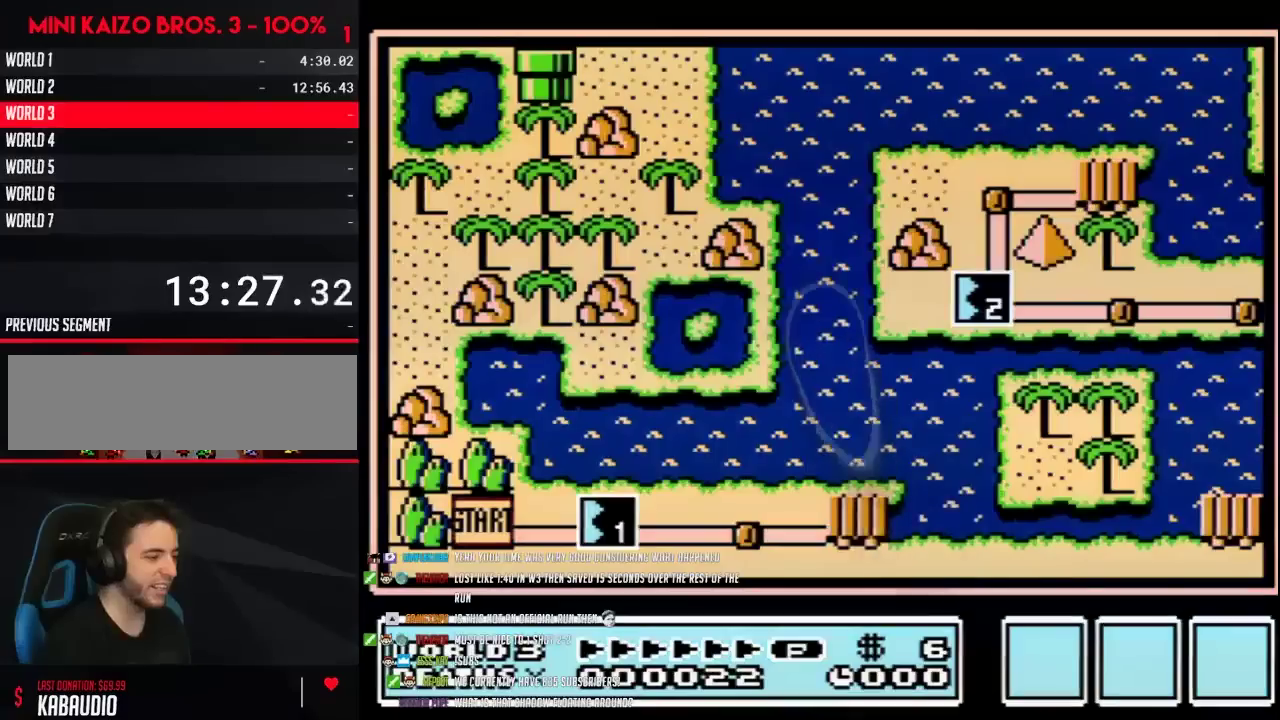
{"buttons": ["A"], "events": [[50, "A", "down"]]}
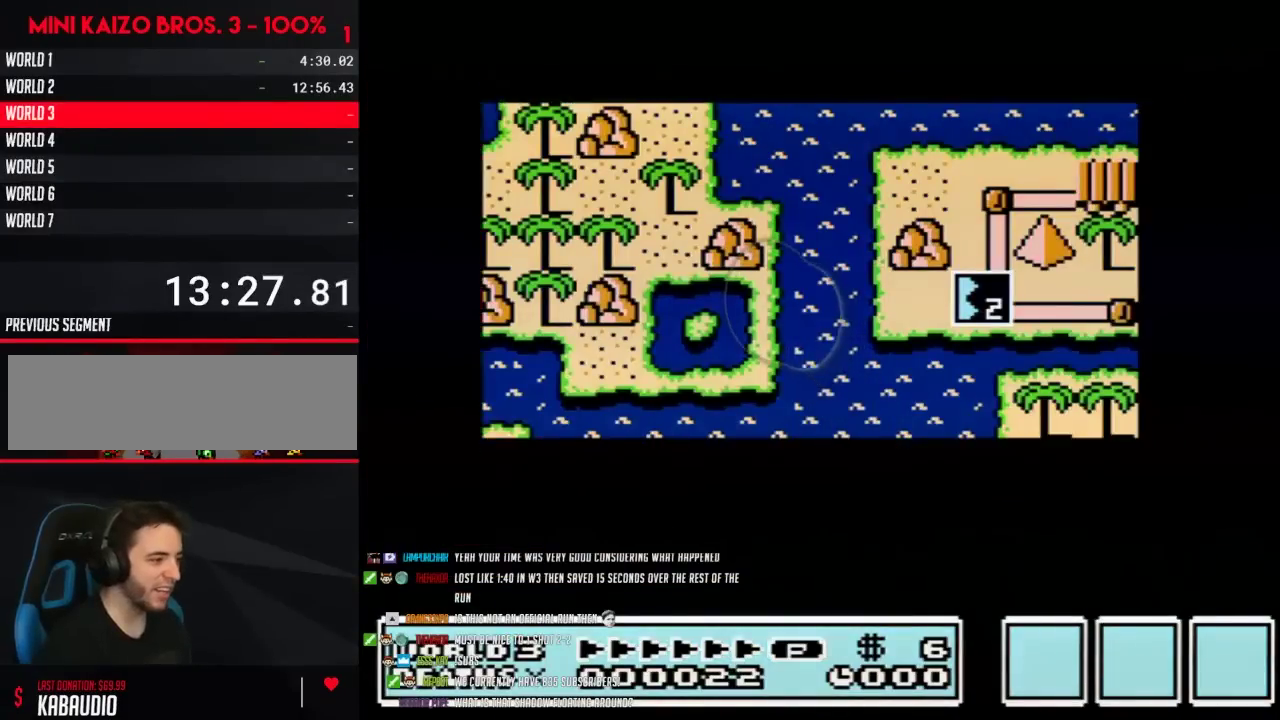
{"buttons": ["A"], "events": []}
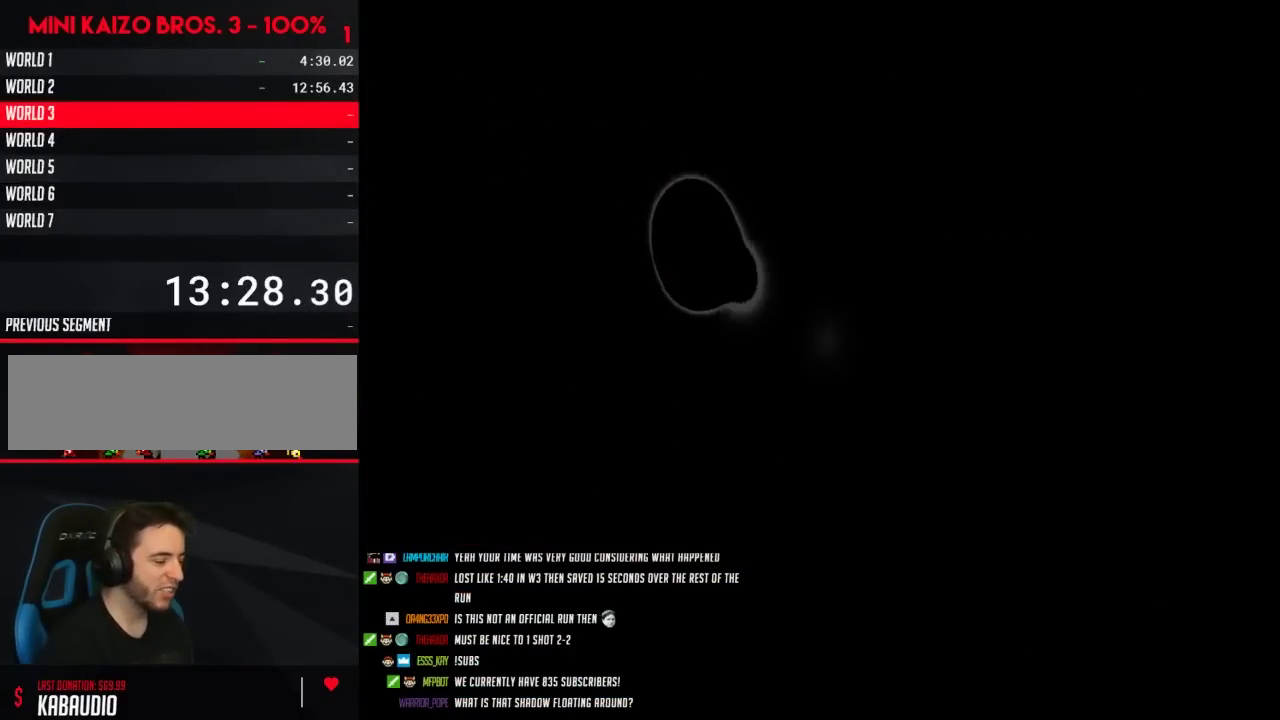
{"buttons": ["B", "DPAD_RIGHT"], "events": [[333, "A", "up"], [433, "B", "down"], [433, "DPAD_RIGHT", "down"]]}
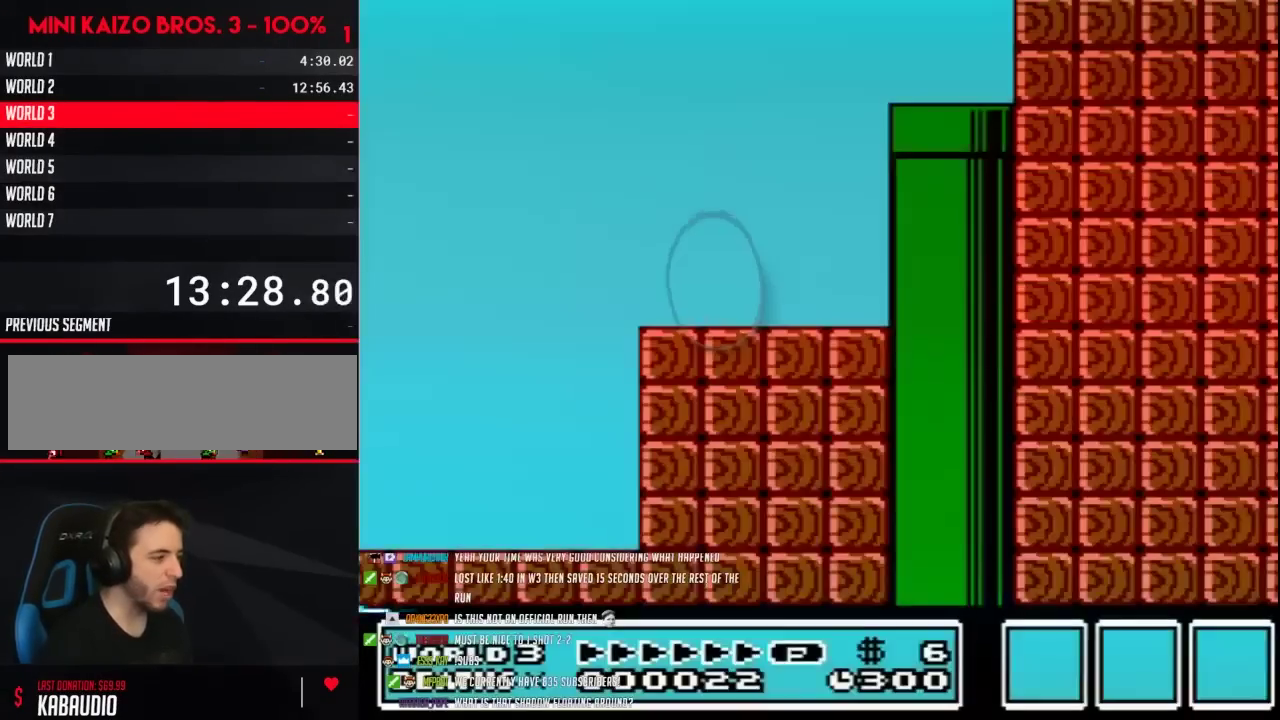
{"buttons": ["A", "B", "DPAD_RIGHT"], "events": [[433, "A", "down"]]}
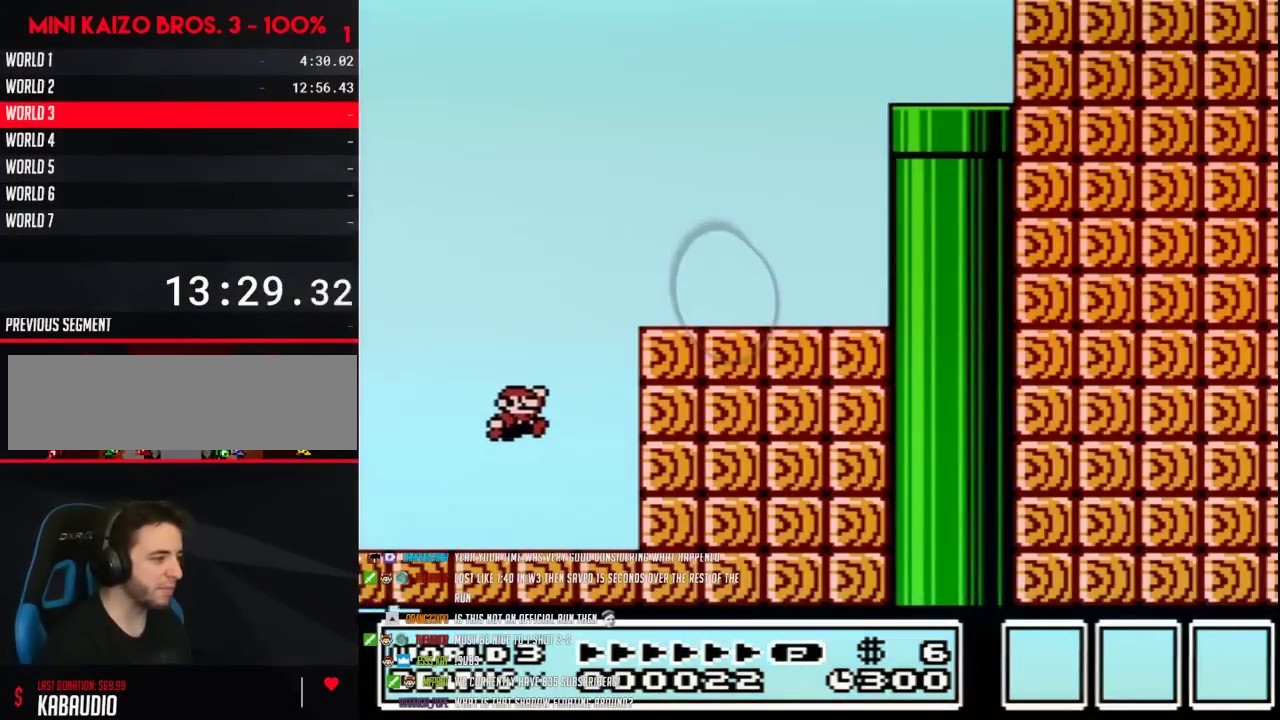
{"buttons": ["A", "B"], "events": [[250, "A", "up"], [317, "DPAD_RIGHT", "up"], [433, "A", "down"]]}
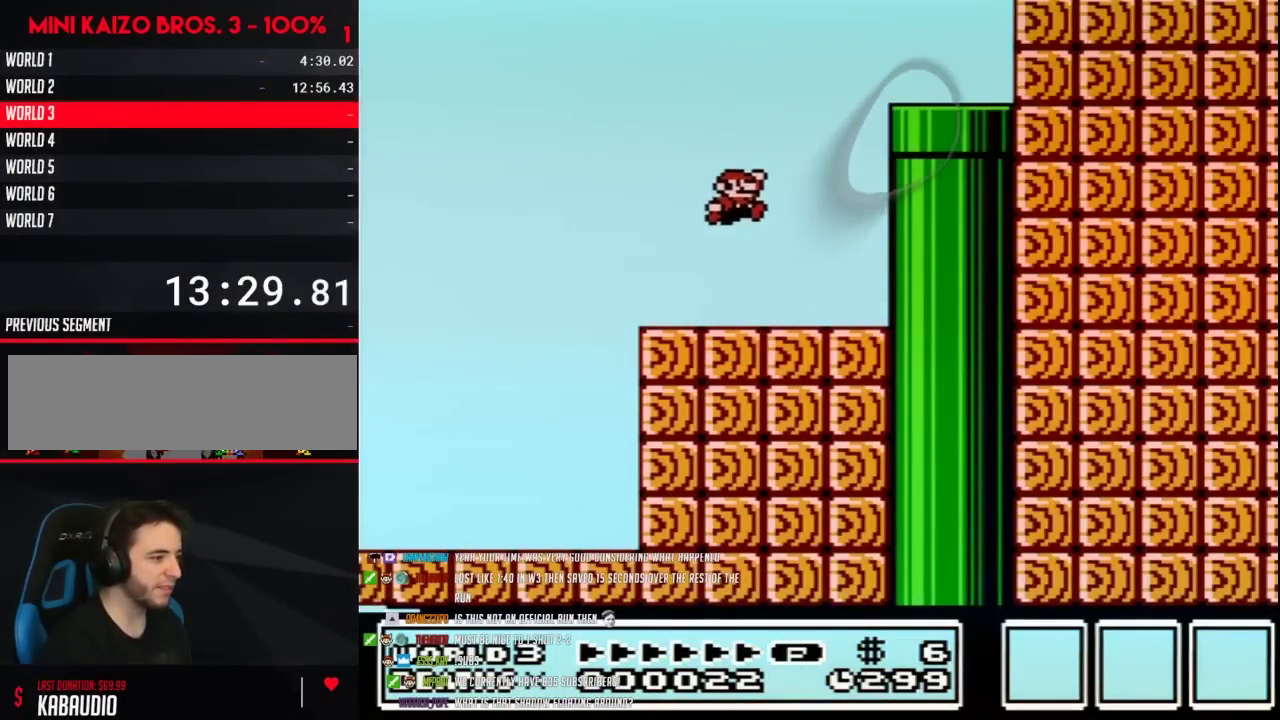
{"buttons": ["DPAD_DOWN"], "events": [[150, "DPAD_RIGHT", "down"], [283, "A", "up"], [333, "B", "up"], [400, "DPAD_DOWN", "down"], [433, "DPAD_RIGHT", "up"]]}
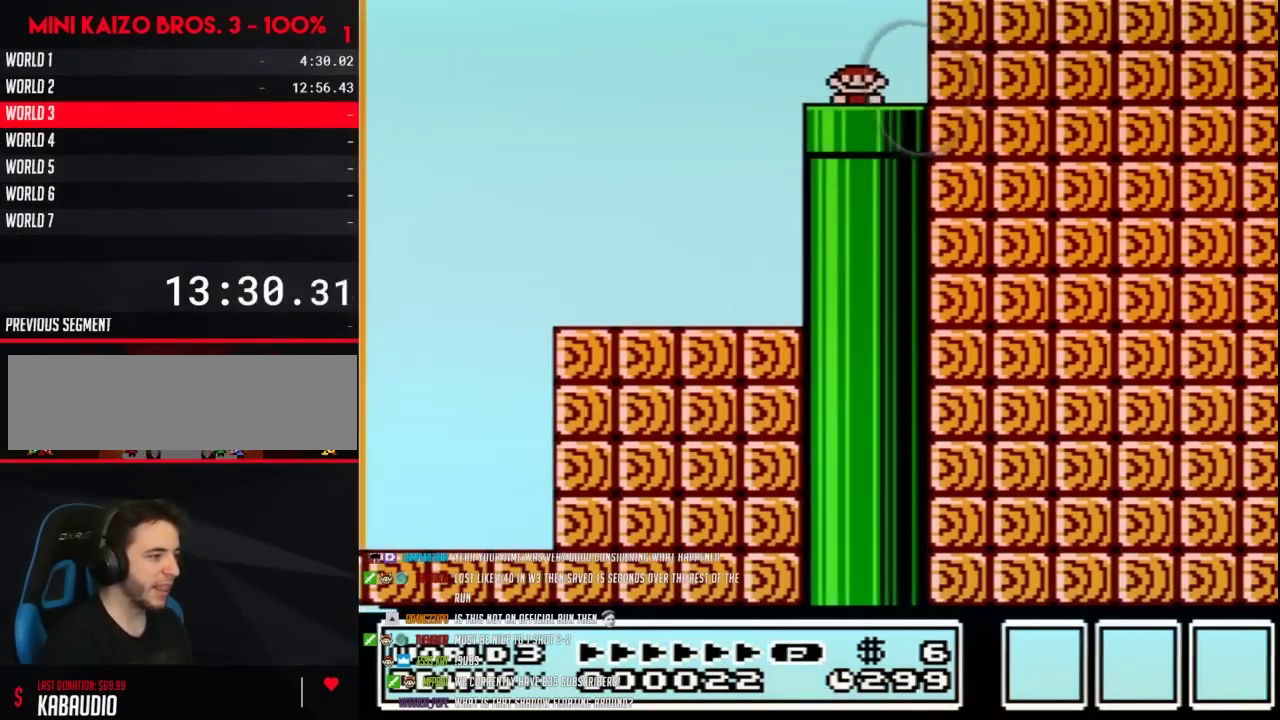
{"buttons": ["B"], "events": [[33, "DPAD_DOWN", "up"], [183, "B", "down"]]}